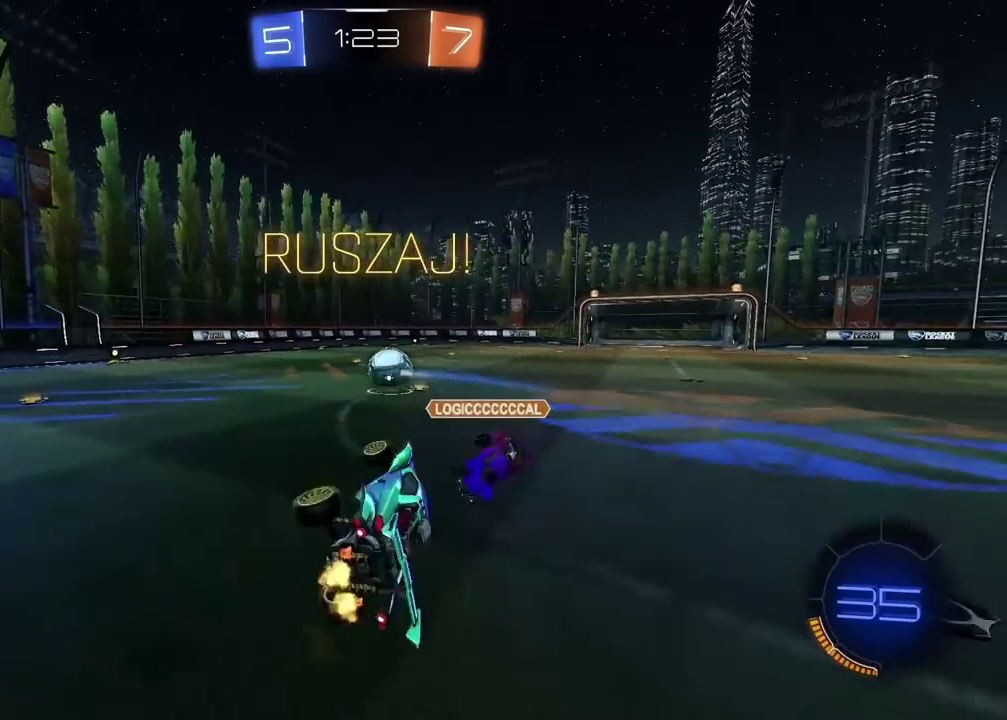
Gameplay with a controller (PlayStation layout); each line is a JSON object with the inputs held at the frame after it. "events" lists button and stick changes between this image and that frame as [ms after this image, input, new state], when the widget could be followed in between. Not read: L1 R1.
{"buttons": ["R2"], "left_stick": "center", "right_stick": "center"}
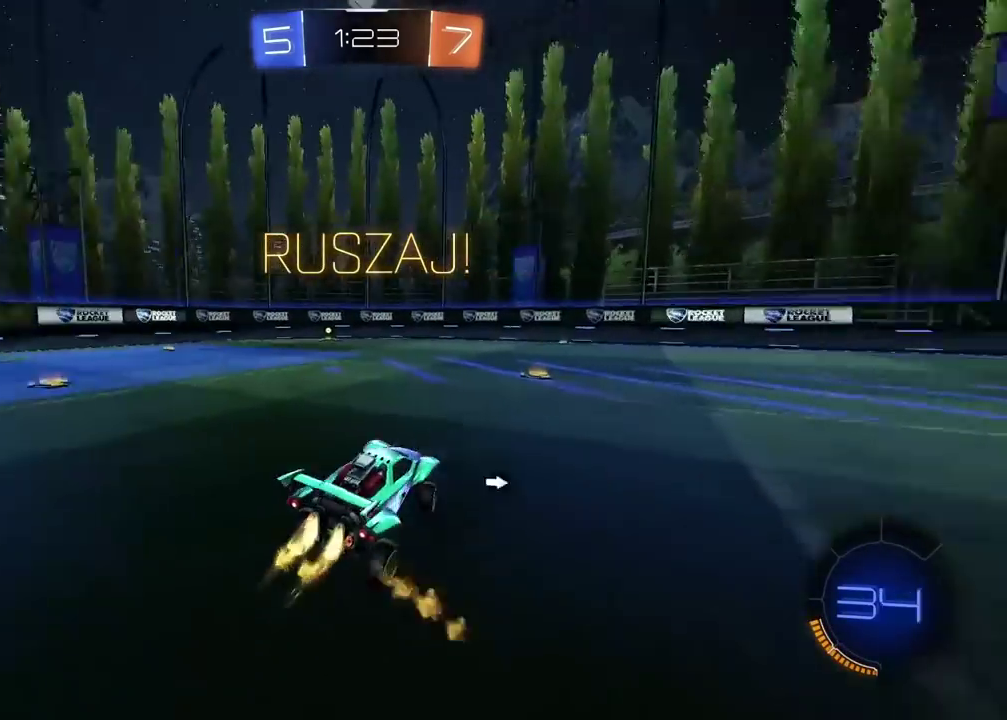
{"buttons": ["R2"], "left_stick": "center", "right_stick": "center", "events": [[267, "left_stick", "left"], [450, "left_stick", "center"]]}
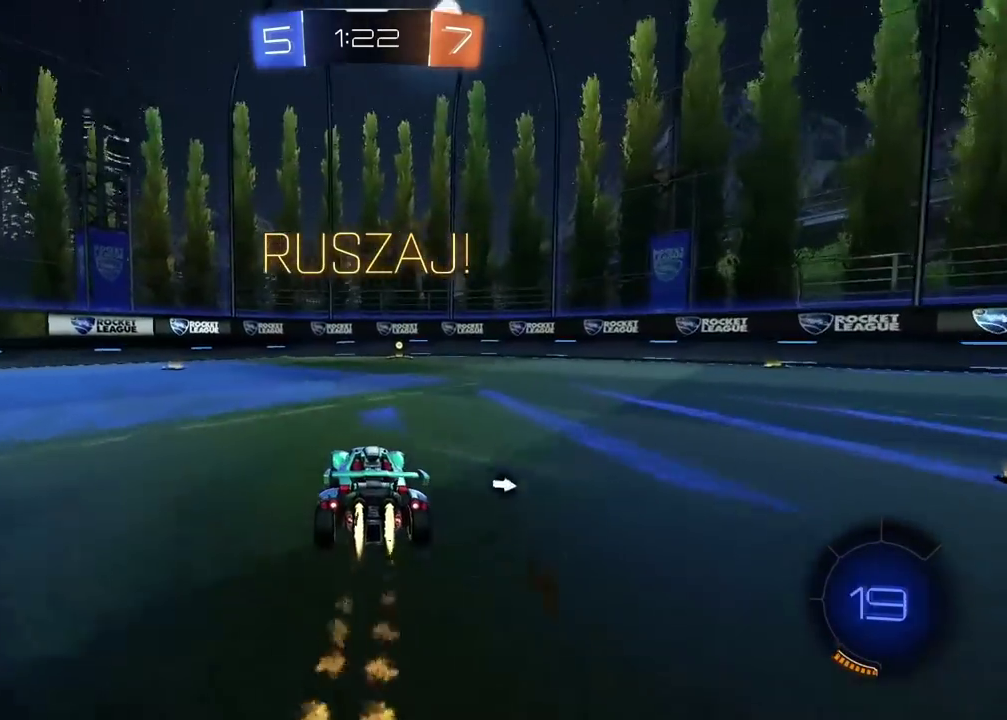
{"buttons": ["TRIANGLE", "R2"], "left_stick": "center", "right_stick": "center", "events": [[183, "left_stick", "up-right"], [233, "left_stick", "center"], [483, "TRIANGLE", "down"]]}
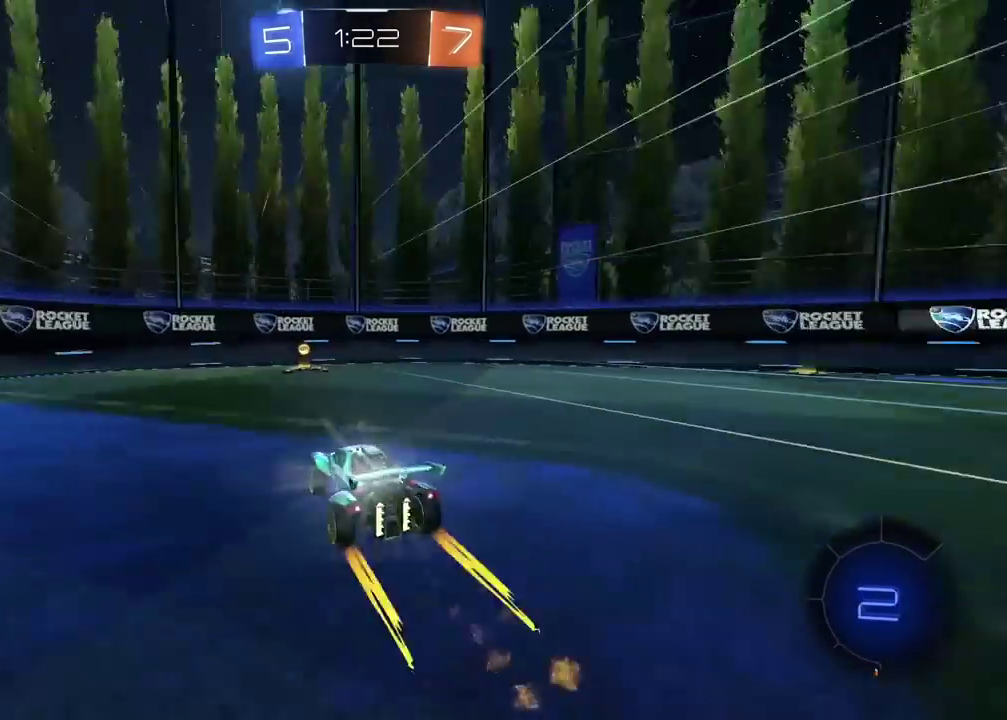
{"buttons": ["R2"], "left_stick": "right", "right_stick": "center", "events": [[83, "TRIANGLE", "up"], [133, "left_stick", "right"]]}
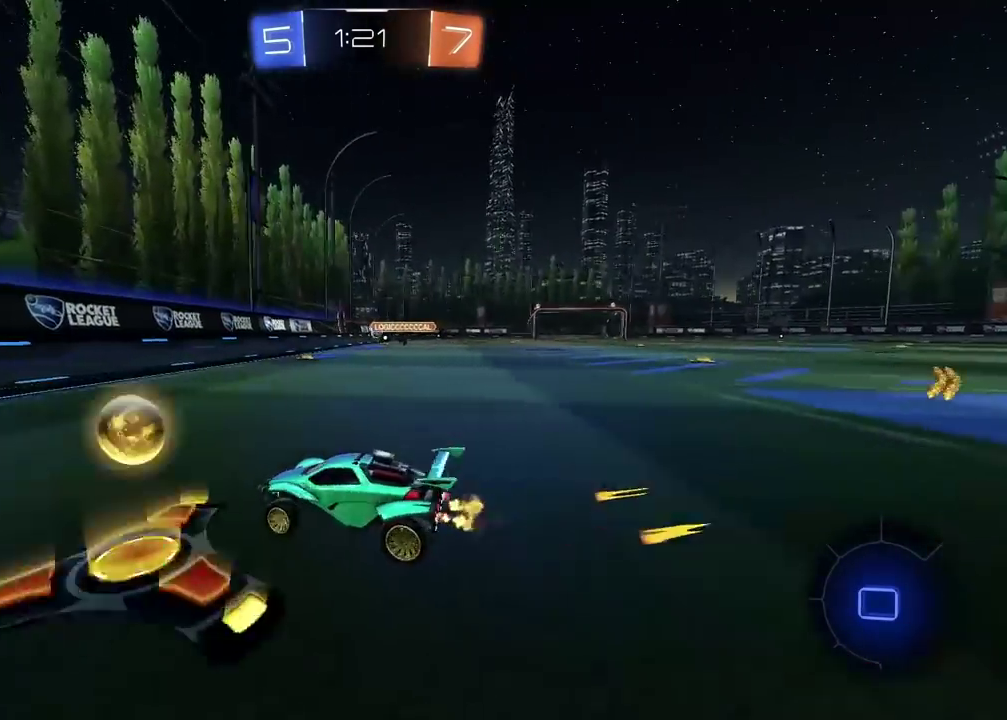
{"buttons": ["R2"], "left_stick": "right", "right_stick": "center", "events": []}
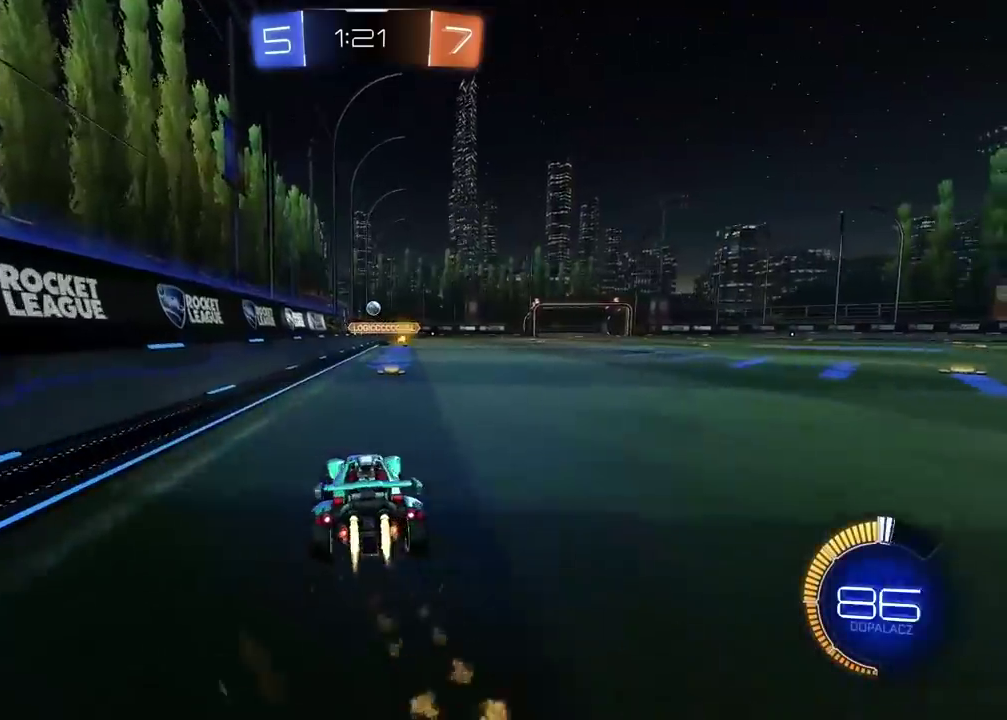
{"buttons": ["R2"], "left_stick": "center", "right_stick": "center", "events": [[83, "CROSS", "down"], [83, "left_stick", "up"], [150, "CROSS", "up"], [200, "CROSS", "down"], [333, "CROSS", "up"], [400, "left_stick", "center"]]}
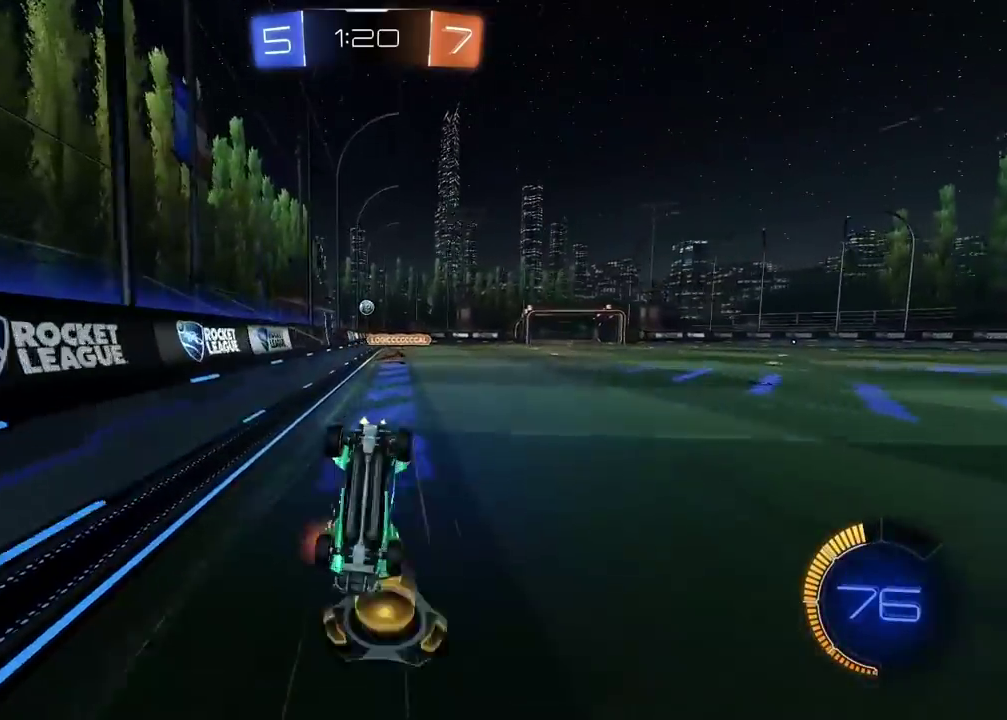
{"buttons": ["R2"], "left_stick": "center", "right_stick": "center", "events": []}
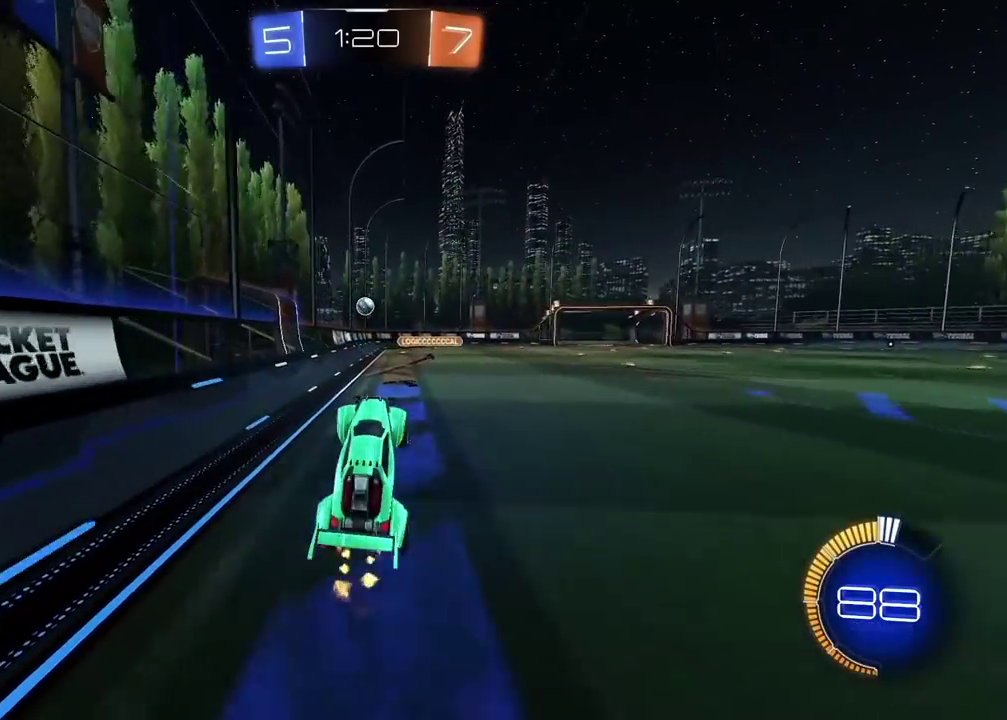
{"buttons": ["R2"], "left_stick": "left", "right_stick": "center", "events": [[400, "left_stick", "left"]]}
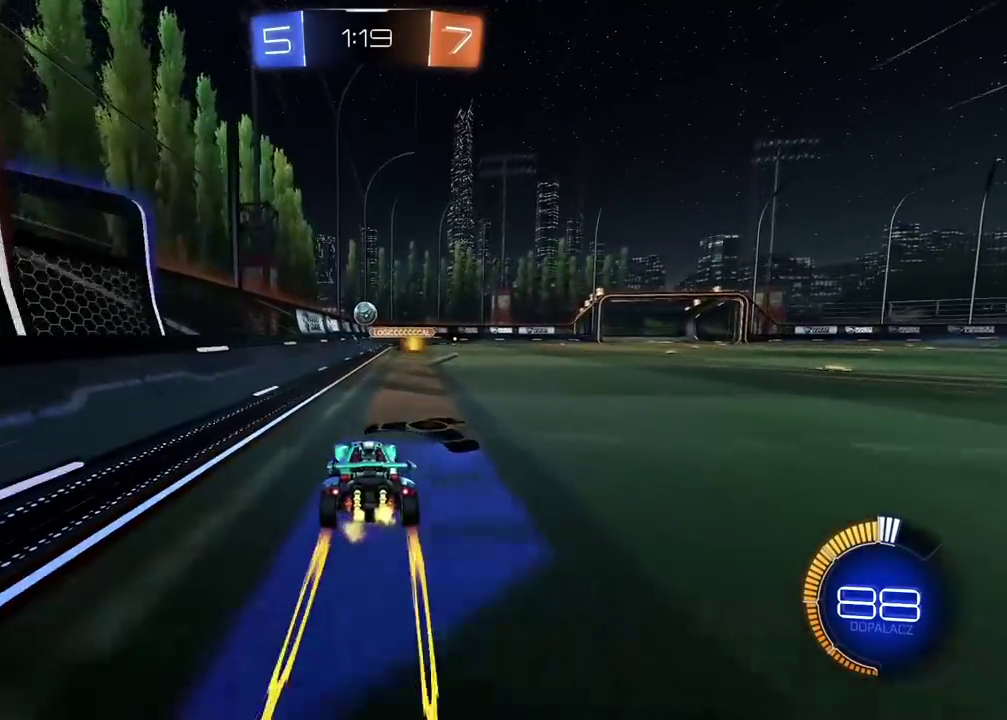
{"buttons": ["R2"], "left_stick": "center", "right_stick": "center", "events": [[100, "left_stick", "center"], [250, "left_stick", "right"], [450, "left_stick", "center"]]}
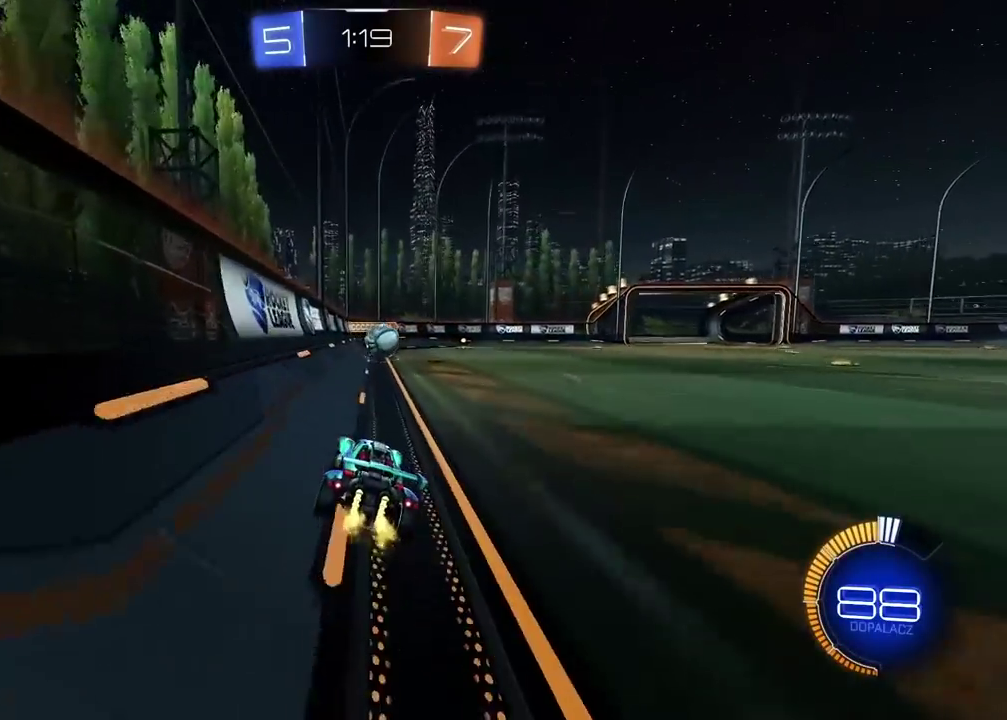
{"buttons": ["R2"], "left_stick": "center", "right_stick": "center", "events": [[217, "left_stick", "right"], [433, "left_stick", "center"]]}
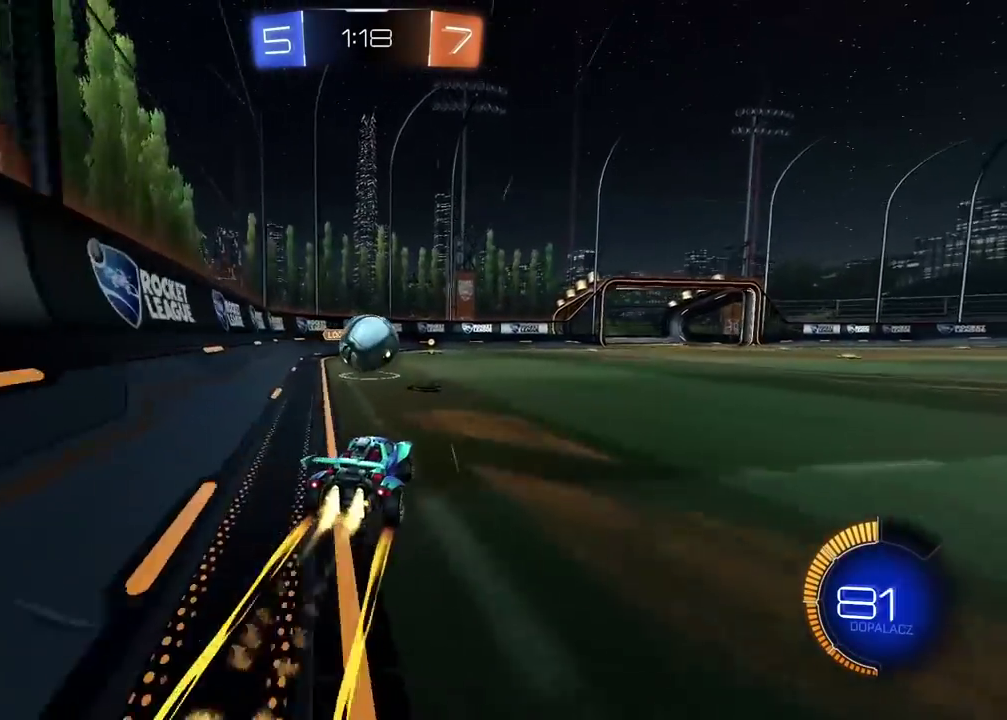
{"buttons": ["R2"], "left_stick": "center", "right_stick": "center", "events": [[150, "left_stick", "left"], [450, "left_stick", "center"]]}
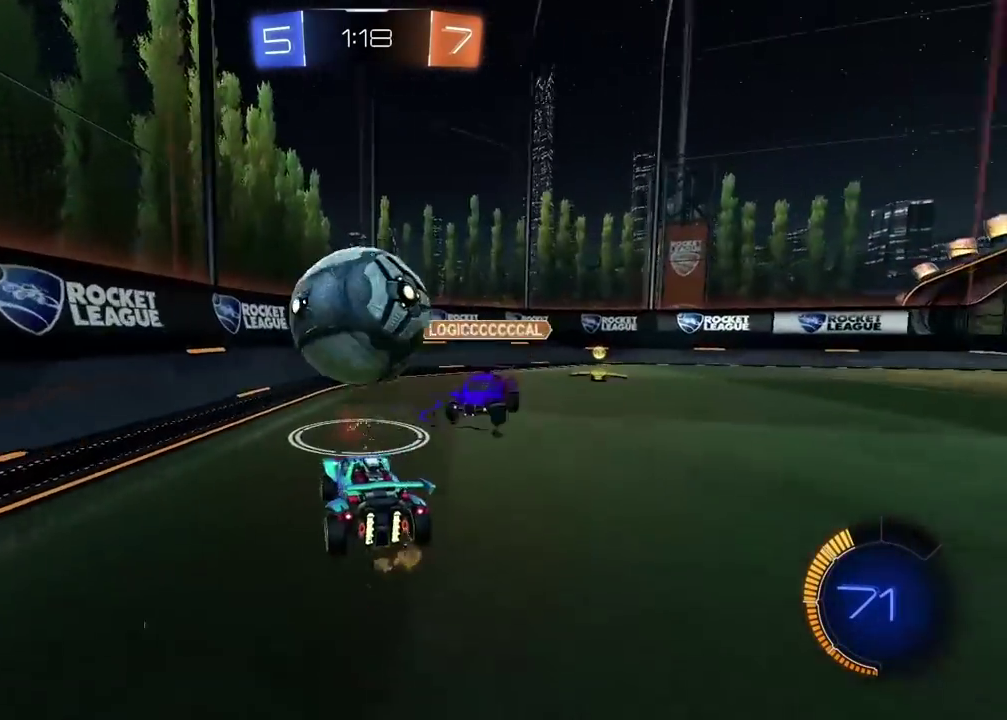
{"buttons": [], "left_stick": "right", "right_stick": "center", "events": [[67, "left_stick", "right"], [333, "R2", "up"]]}
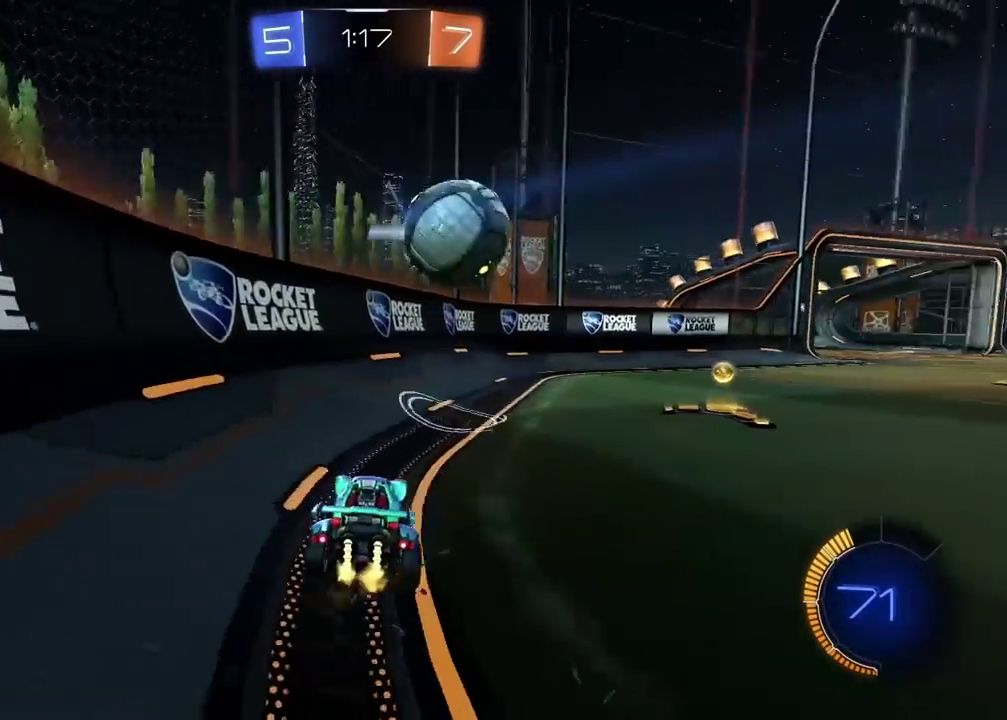
{"buttons": ["R2"], "left_stick": "center", "right_stick": "center", "events": [[50, "R2", "down"], [483, "left_stick", "center"]]}
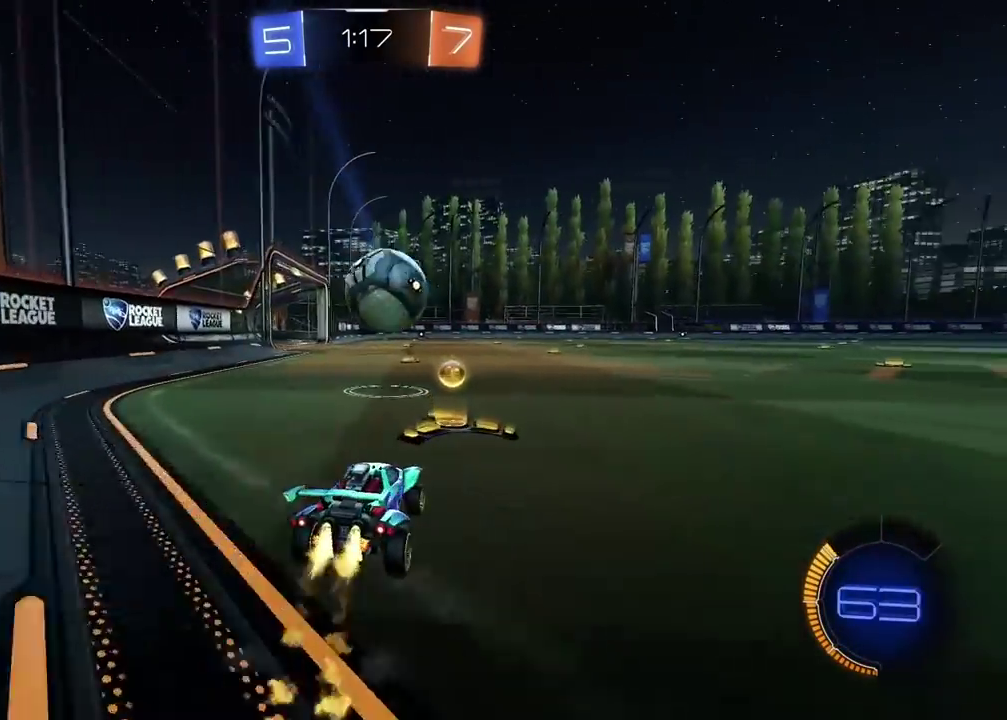
{"buttons": ["R2"], "left_stick": "center", "right_stick": "center", "events": [[333, "left_stick", "left"], [417, "left_stick", "center"]]}
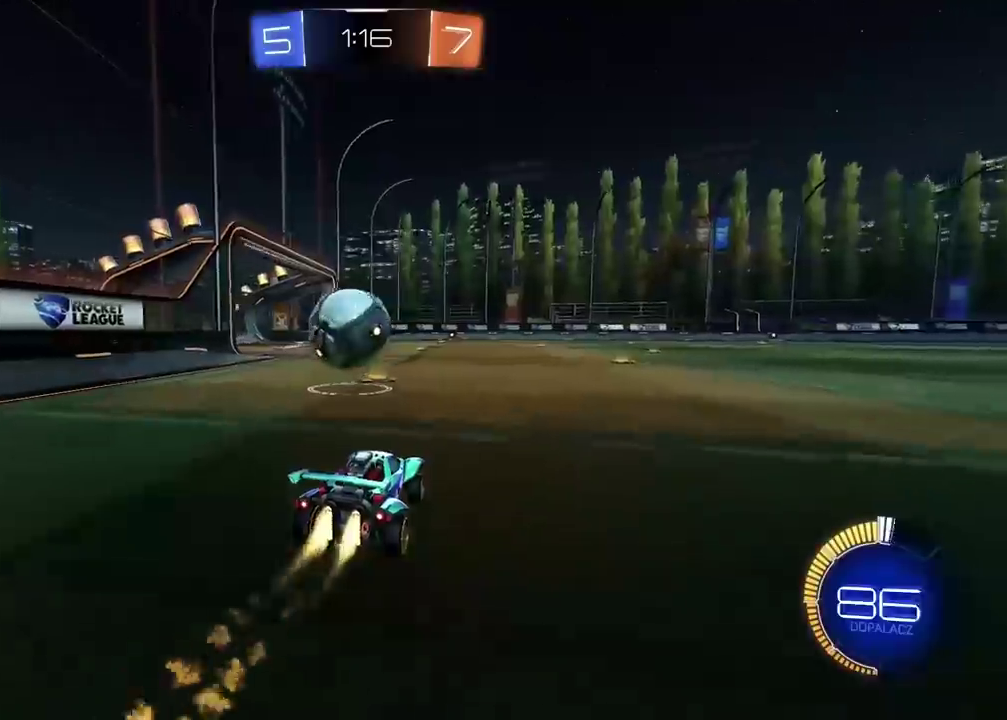
{"buttons": ["CROSS", "R2"], "left_stick": "left", "right_stick": "center", "events": [[433, "CROSS", "down"], [467, "left_stick", "left"]]}
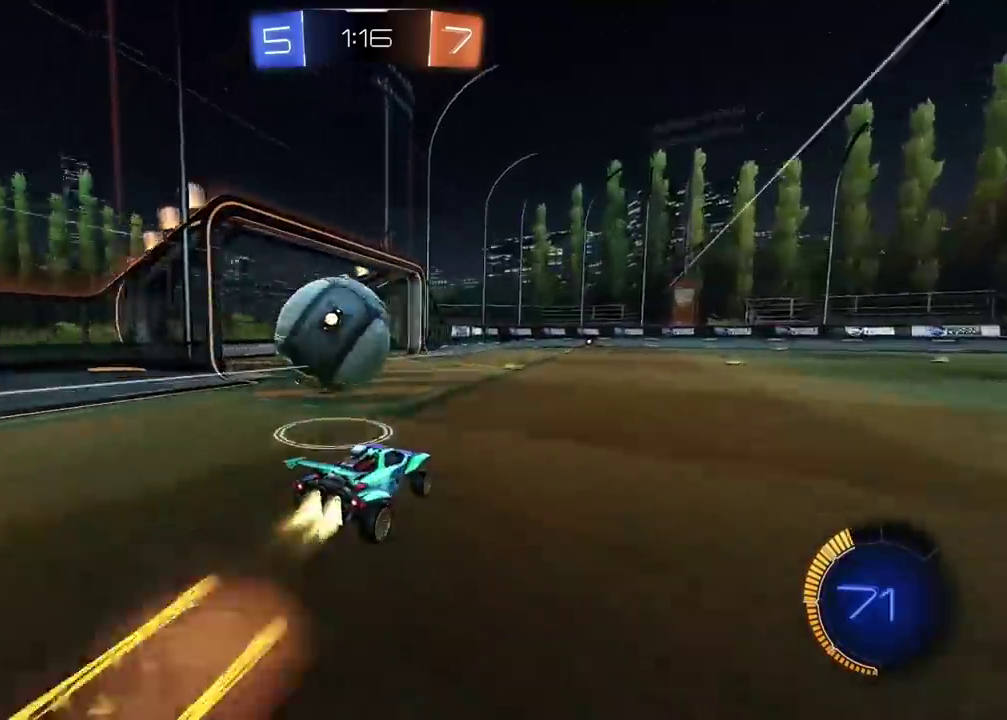
{"buttons": [], "left_stick": "center", "right_stick": "center", "events": [[17, "CROSS", "up"], [83, "CROSS", "down"], [217, "CROSS", "up"], [250, "R2", "up"], [267, "left_stick", "center"]]}